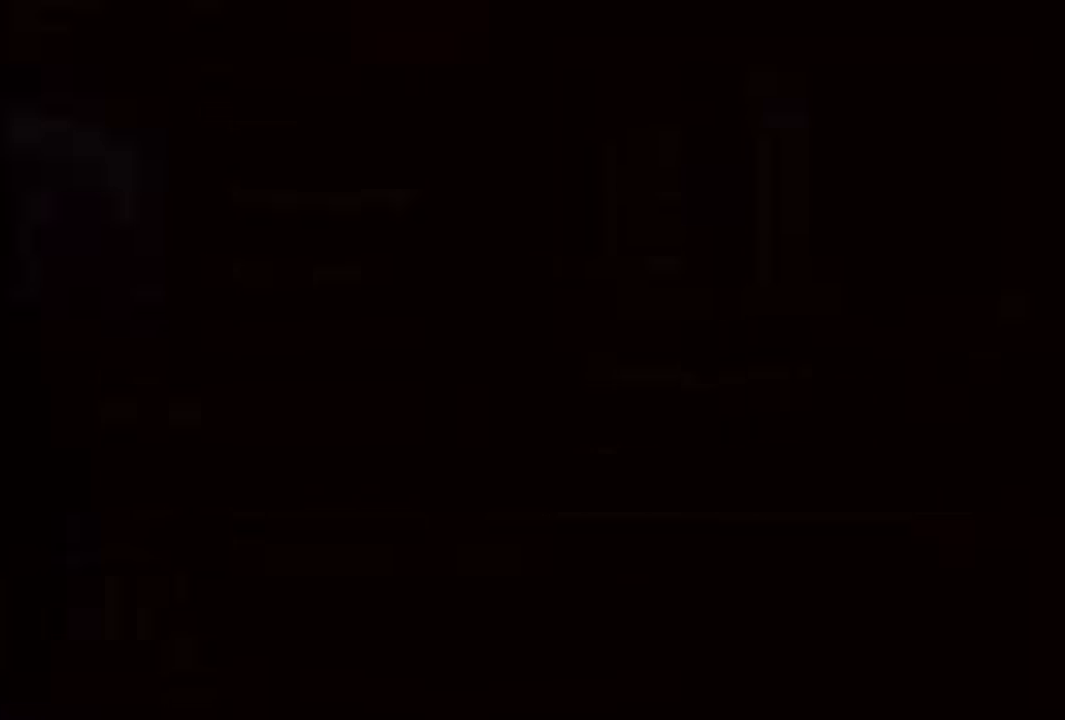
Gameplay with a controller (PlayStation layout); each line is a JSON object with the inputs held at the frame after it (dt_ms = milliseconds from this image to that frame). "events" lists button and stick changes between this image and that frame as [ms after this image, input, new state], when the widget could be followed in between. Not read: L1 L3 R1 R3 left_stick right_stick.
{"dt_ms": 500, "buttons": [], "events": [[233, "DPAD_DOWN", "down"], [333, "CROSS", "down"], [350, "DPAD_DOWN", "up"], [466, "CROSS", "up"]]}
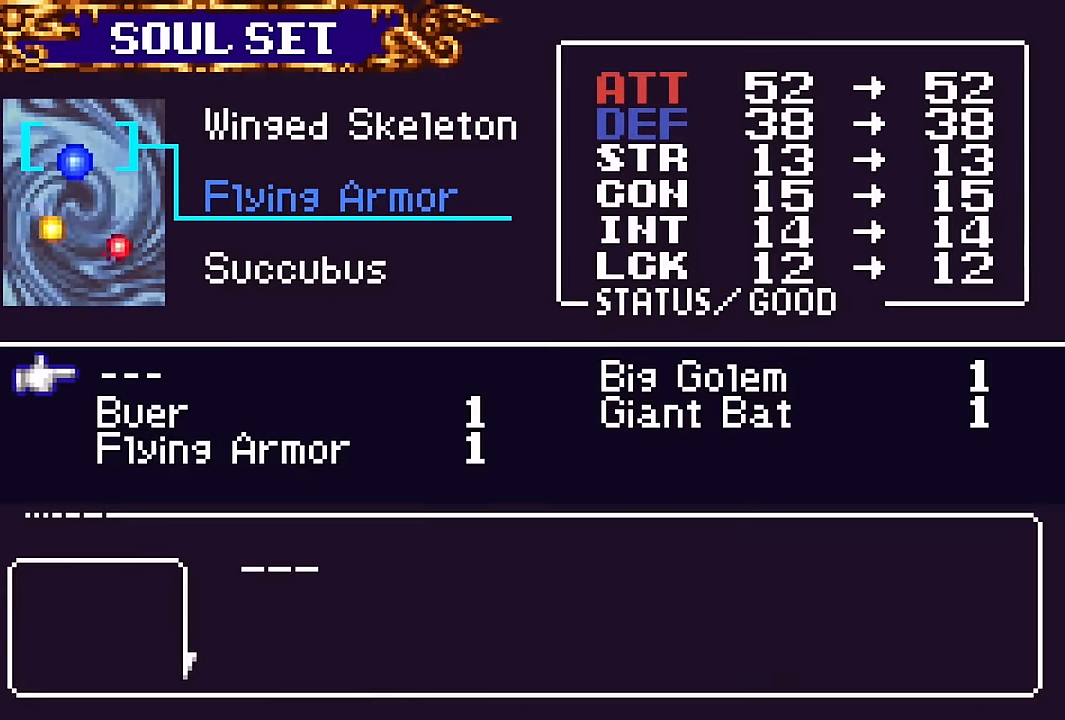
{"dt_ms": 500, "buttons": [], "events": []}
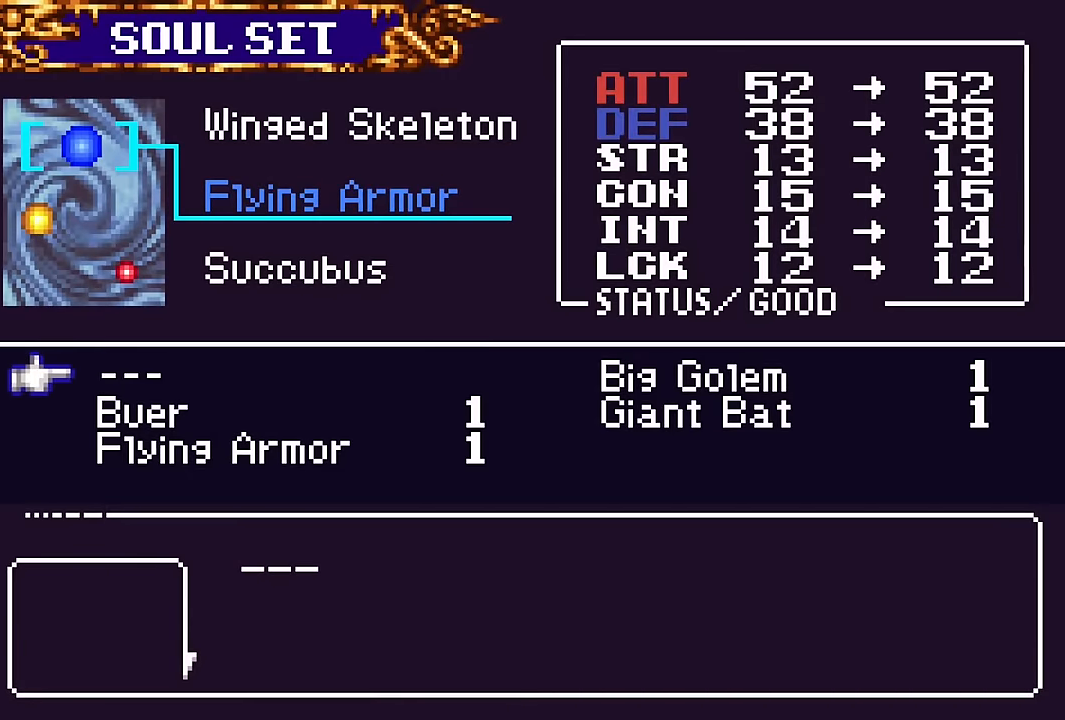
{"dt_ms": 500, "buttons": ["DPAD_DOWN"], "events": [[266, "DPAD_RIGHT", "down"], [300, "DPAD_RIGHT", "up"], [416, "DPAD_DOWN", "down"]]}
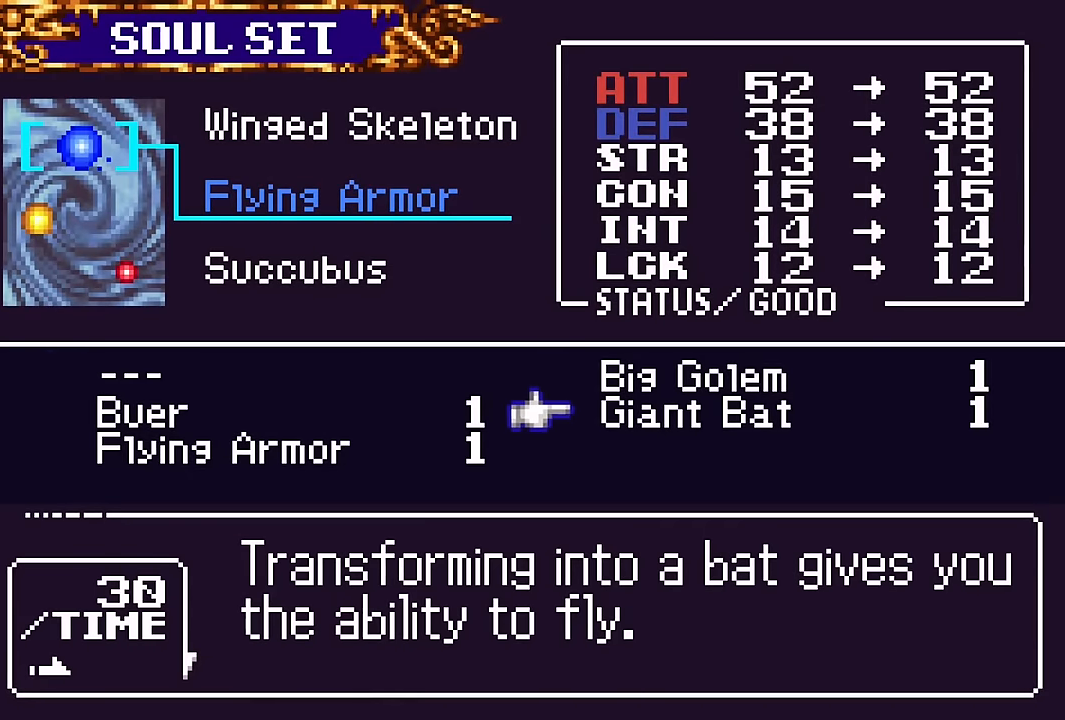
{"dt_ms": 500, "buttons": [], "events": [[16, "DPAD_DOWN", "up"], [250, "CROSS", "down"], [283, "SQUARE", "down"], [300, "CROSS", "up"], [383, "SQUARE", "up"]]}
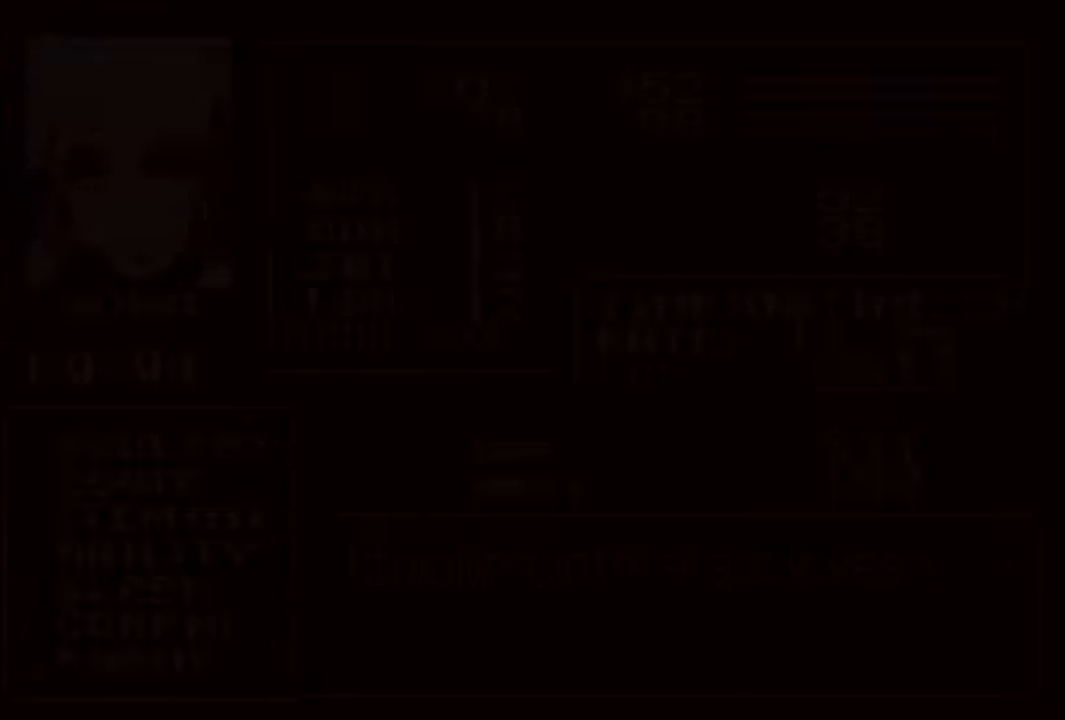
{"dt_ms": 500, "buttons": ["CROSS"], "events": [[83, "SQUARE", "down"], [183, "SQUARE", "up"], [433, "CROSS", "down"]]}
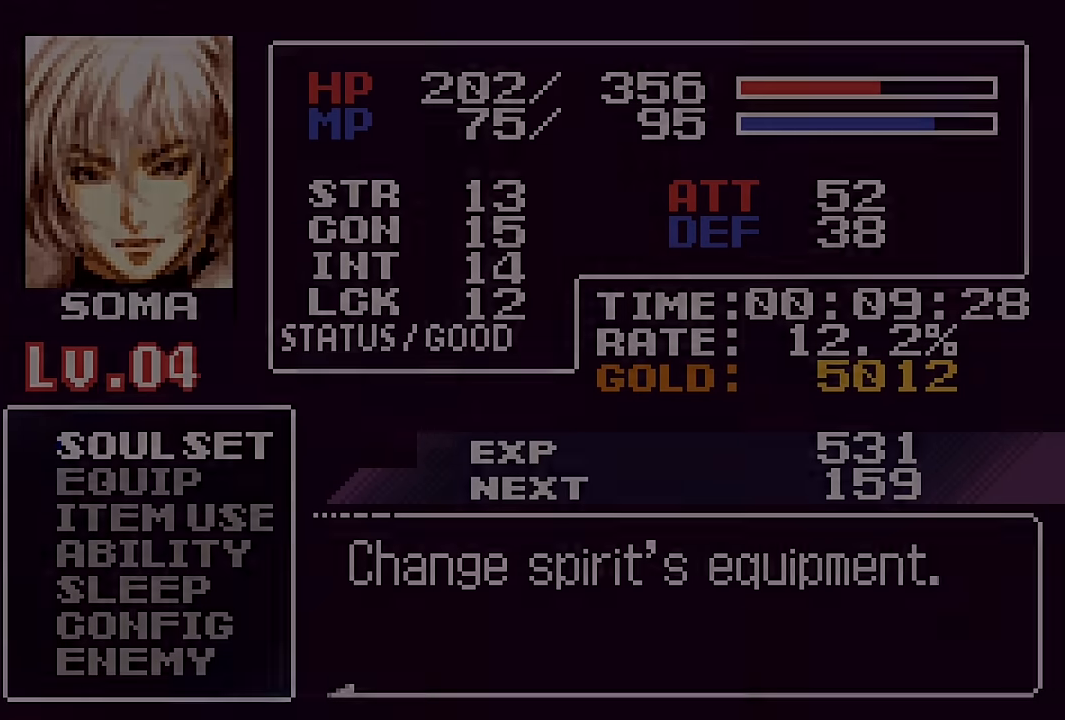
{"dt_ms": 500, "buttons": [], "events": [[83, "CROSS", "up"], [350, "SQUARE", "down"], [433, "SQUARE", "up"]]}
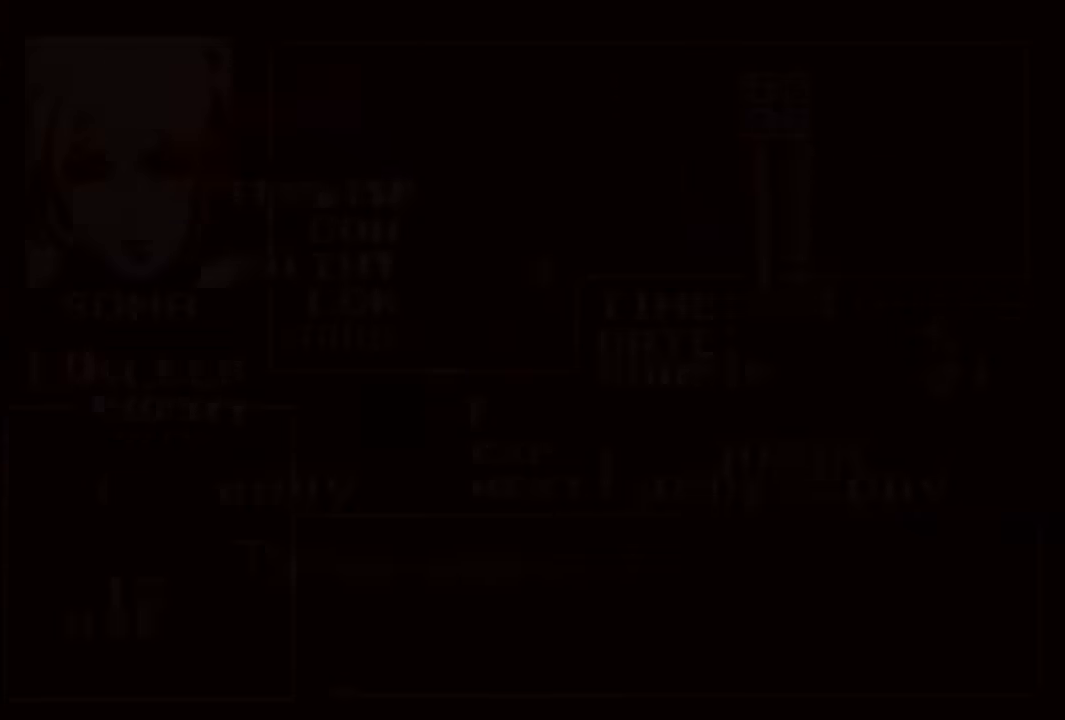
{"dt_ms": 500, "buttons": [], "events": [[200, "SQUARE", "down"], [350, "SQUARE", "up"]]}
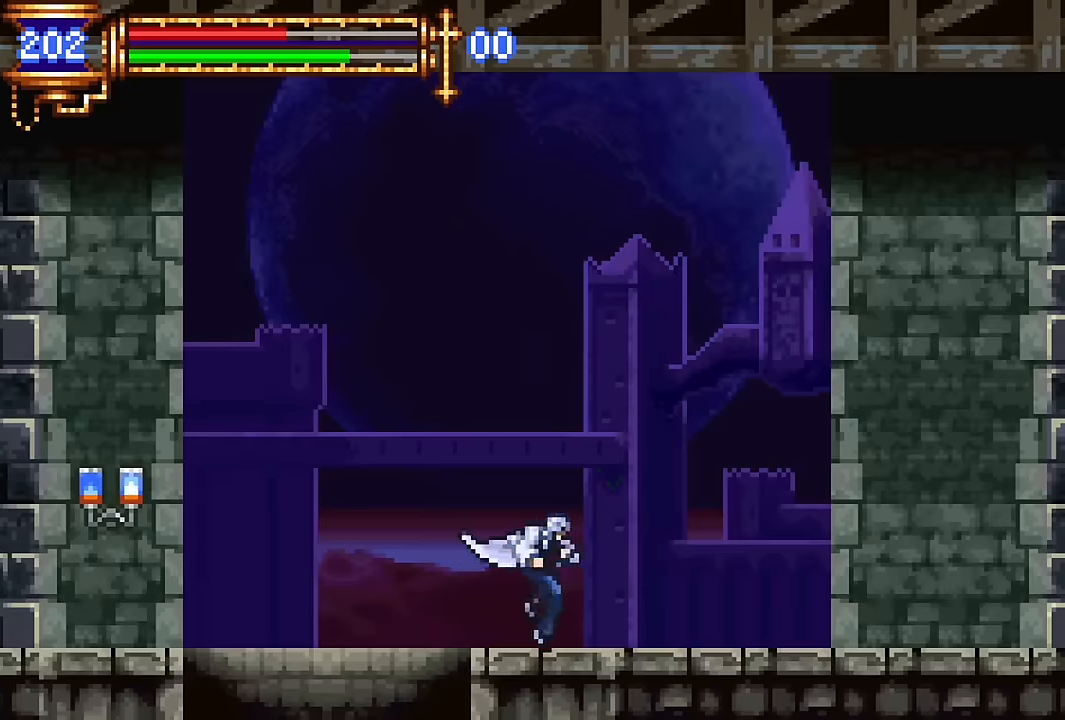
{"dt_ms": 1000, "buttons": ["R2", "DPAD_UP", "DPAD_RIGHT"]}
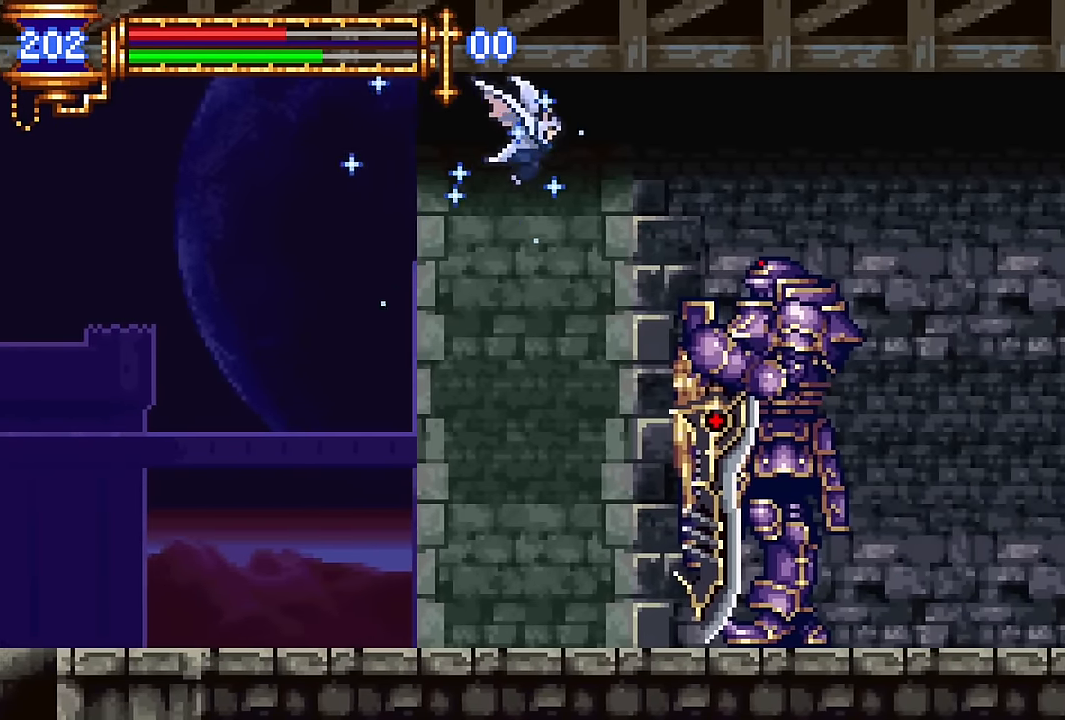
{"dt_ms": 500, "buttons": ["R2", "DPAD_UP", "DPAD_RIGHT"], "events": [[66, "R2", "up"], [116, "R2", "down"], [266, "R2", "up"], [316, "R2", "down"], [433, "R2", "up"], [500, "R2", "down"]]}
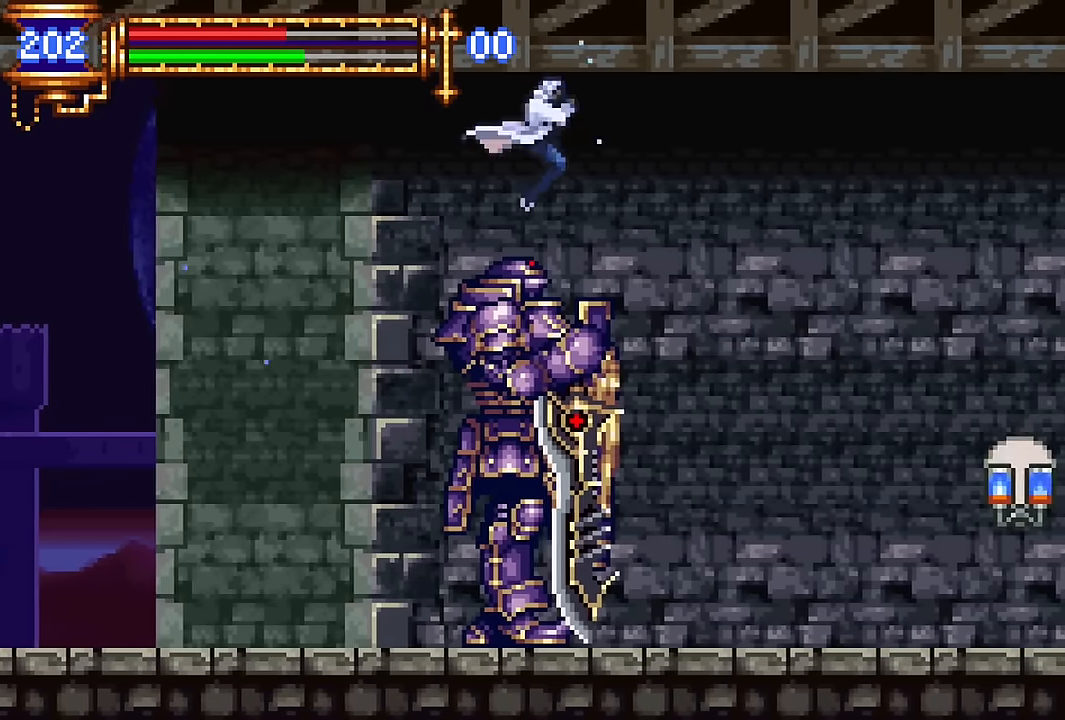
{"dt_ms": 500, "buttons": ["DPAD_RIGHT"], "events": [[116, "R2", "up"], [183, "R2", "down"], [283, "R2", "up"], [350, "DPAD_UP", "up"], [350, "R2", "down"], [466, "R2", "up"]]}
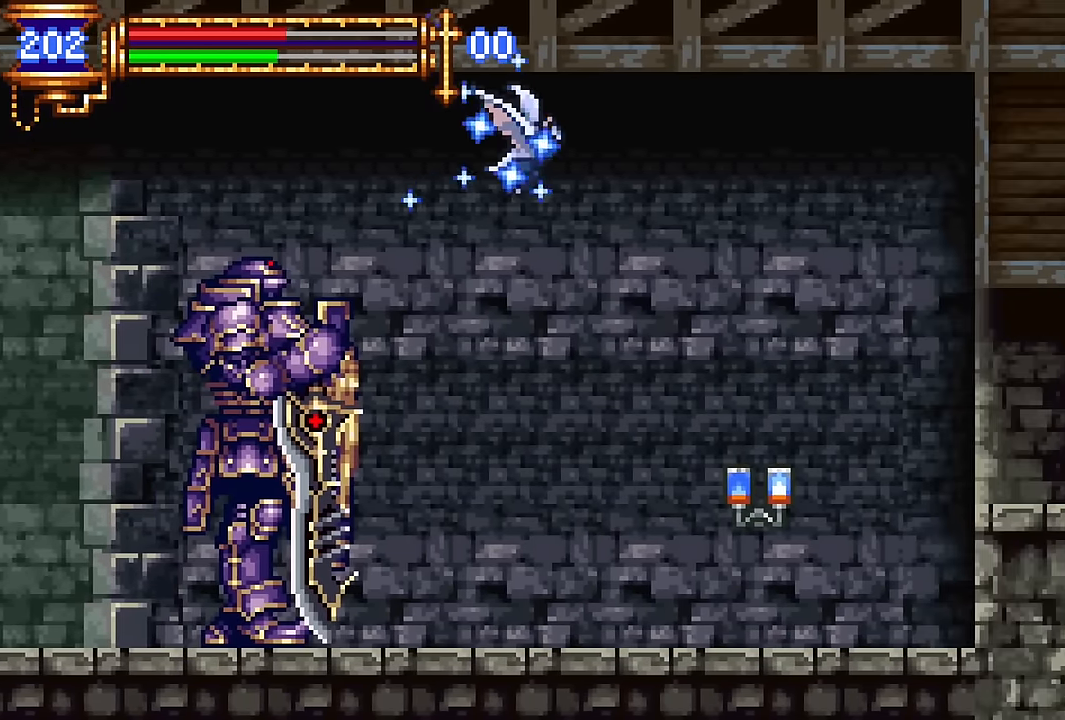
{"dt_ms": 500, "buttons": ["R2", "DPAD_RIGHT"], "events": [[33, "R2", "down"], [166, "R2", "up"], [216, "R2", "down"], [350, "R2", "up"], [483, "R2", "down"]]}
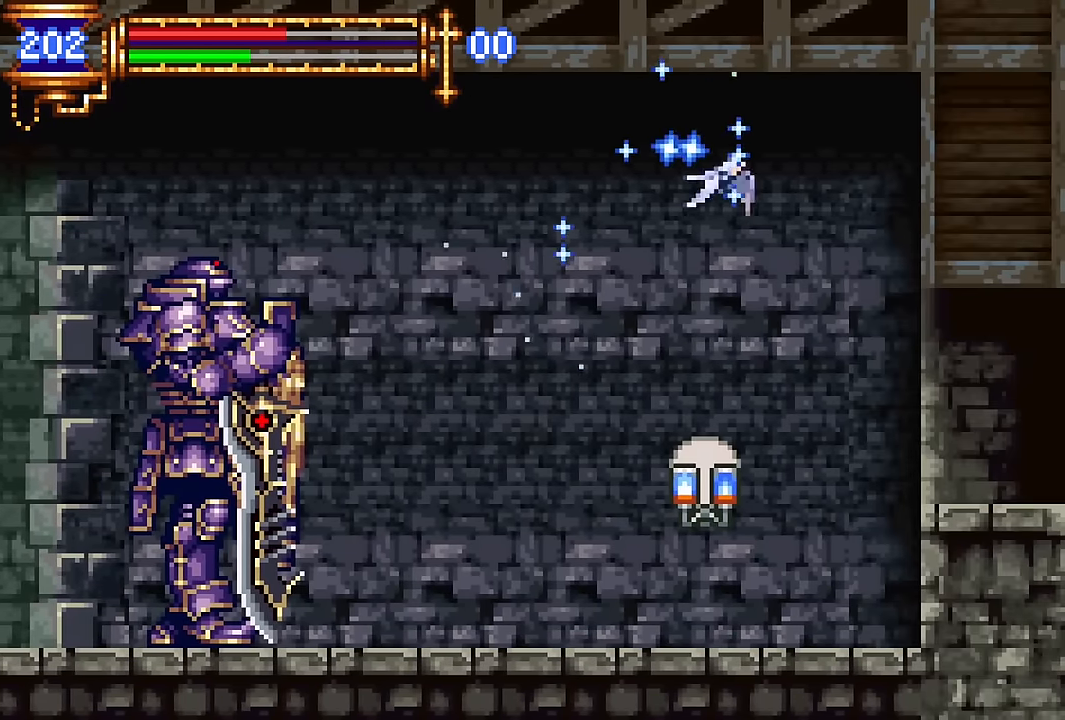
{"dt_ms": 500, "buttons": ["DPAD_RIGHT"], "events": [[116, "R2", "up"], [316, "R2", "down"], [416, "R2", "up"]]}
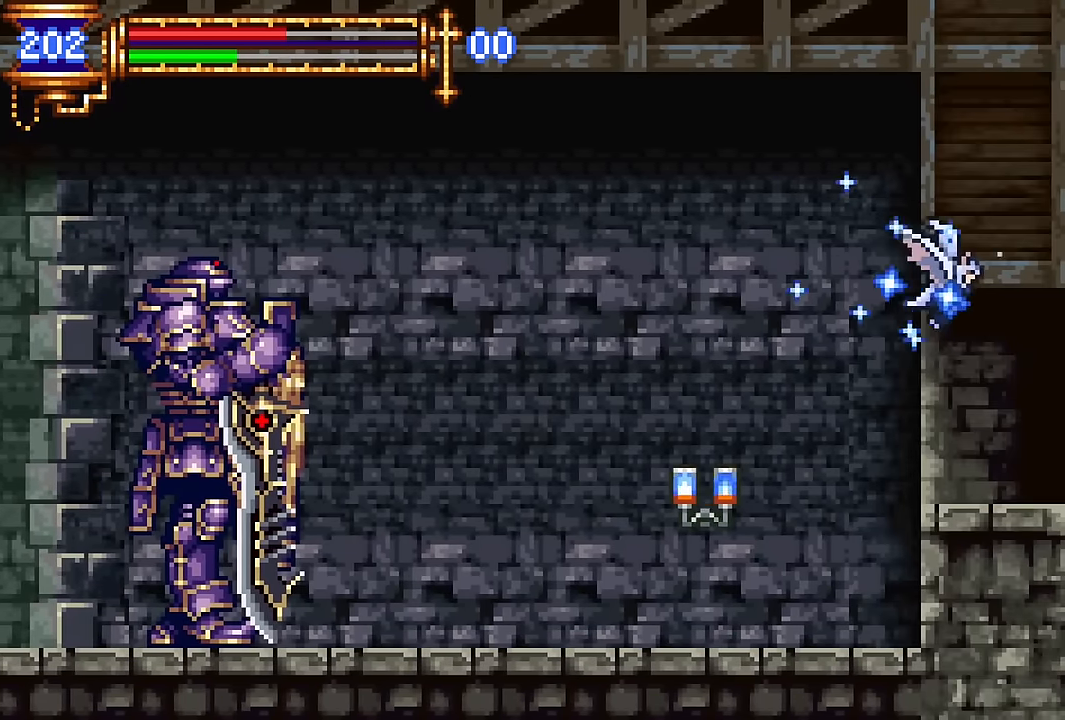
{"dt_ms": 500, "buttons": ["DPAD_RIGHT"], "events": [[66, "R2", "down"], [183, "R2", "up"]]}
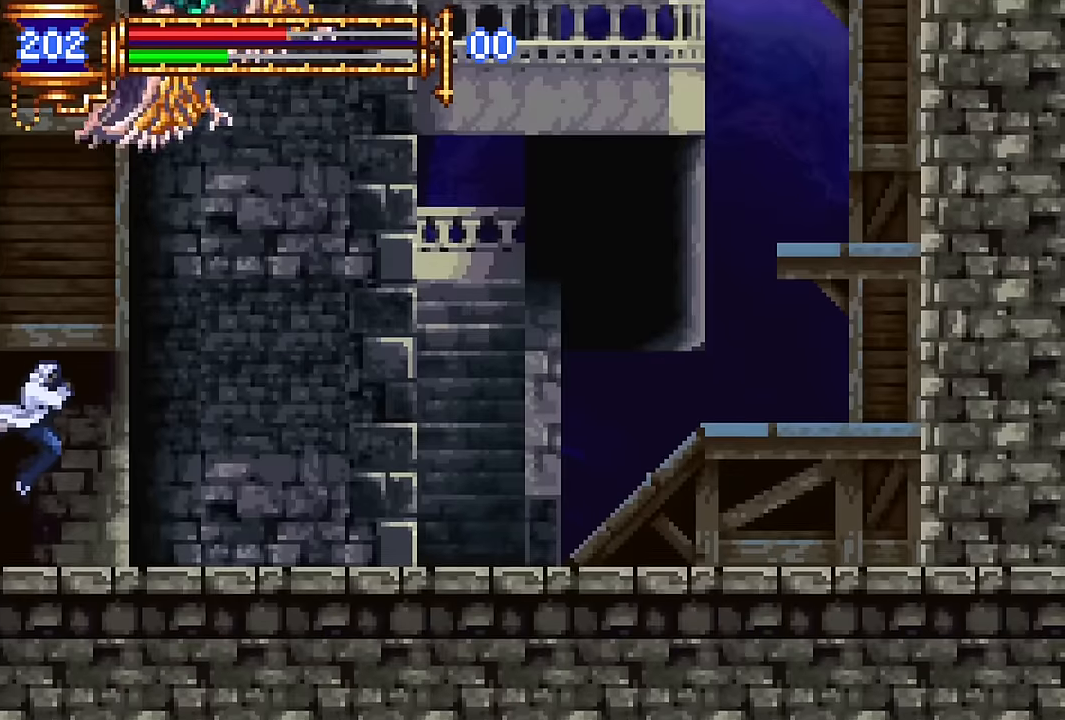
{"dt_ms": 500, "buttons": ["DPAD_RIGHT"], "events": [[200, "DPAD_RIGHT", "up"], [233, "DPAD_LEFT", "down"], [400, "DPAD_LEFT", "up"], [466, "DPAD_RIGHT", "down"]]}
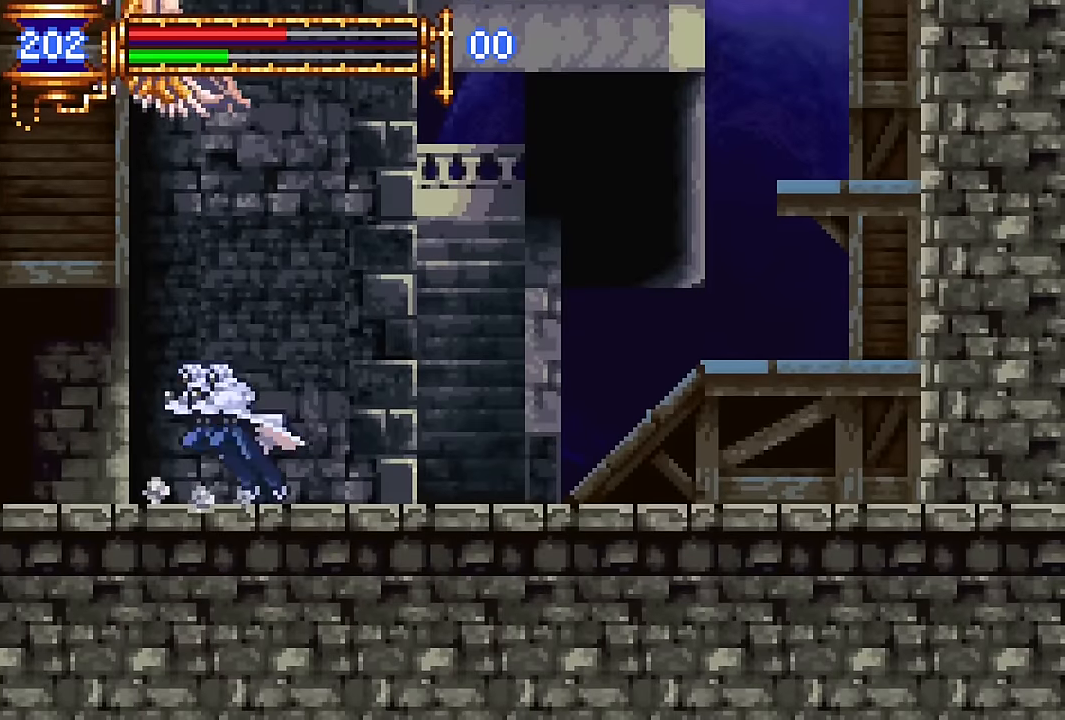
{"dt_ms": 500, "buttons": ["CROSS", "DPAD_RIGHT"], "events": [[233, "DPAD_RIGHT", "up"], [283, "DPAD_LEFT", "down"], [416, "DPAD_LEFT", "up"], [466, "CROSS", "down"], [483, "DPAD_RIGHT", "down"]]}
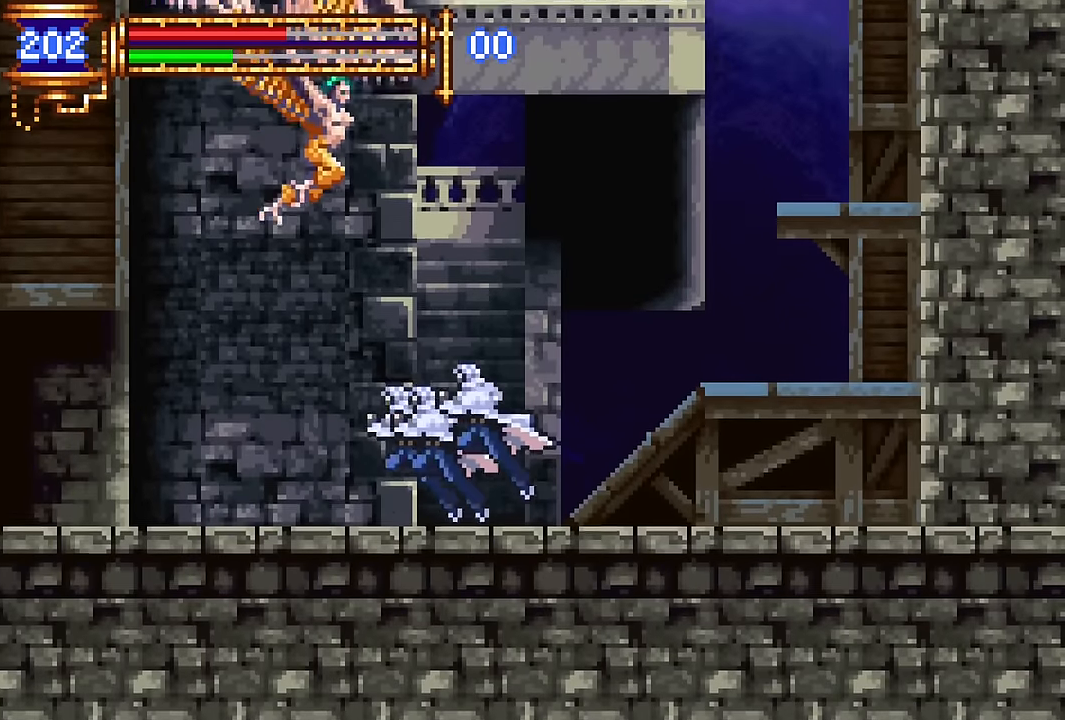
{"dt_ms": 500, "buttons": ["DPAD_UP", "DPAD_RIGHT"], "events": [[33, "DPAD_UP", "down"], [383, "CROSS", "up"]]}
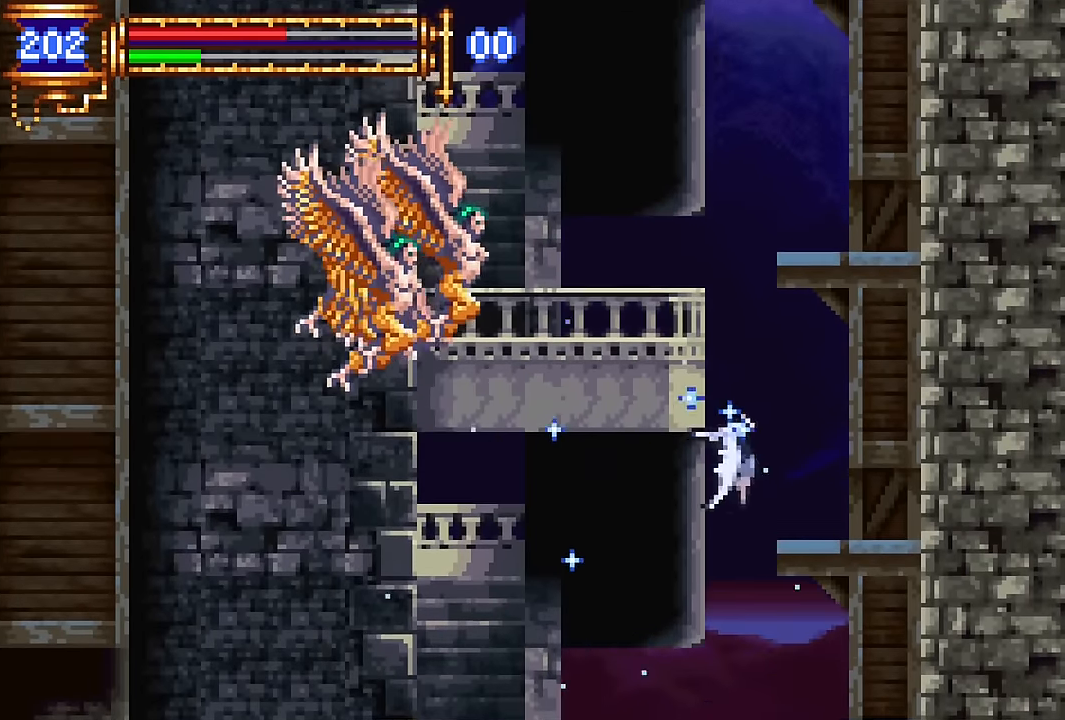
{"dt_ms": 500, "buttons": ["DPAD_UP", "DPAD_RIGHT"], "events": []}
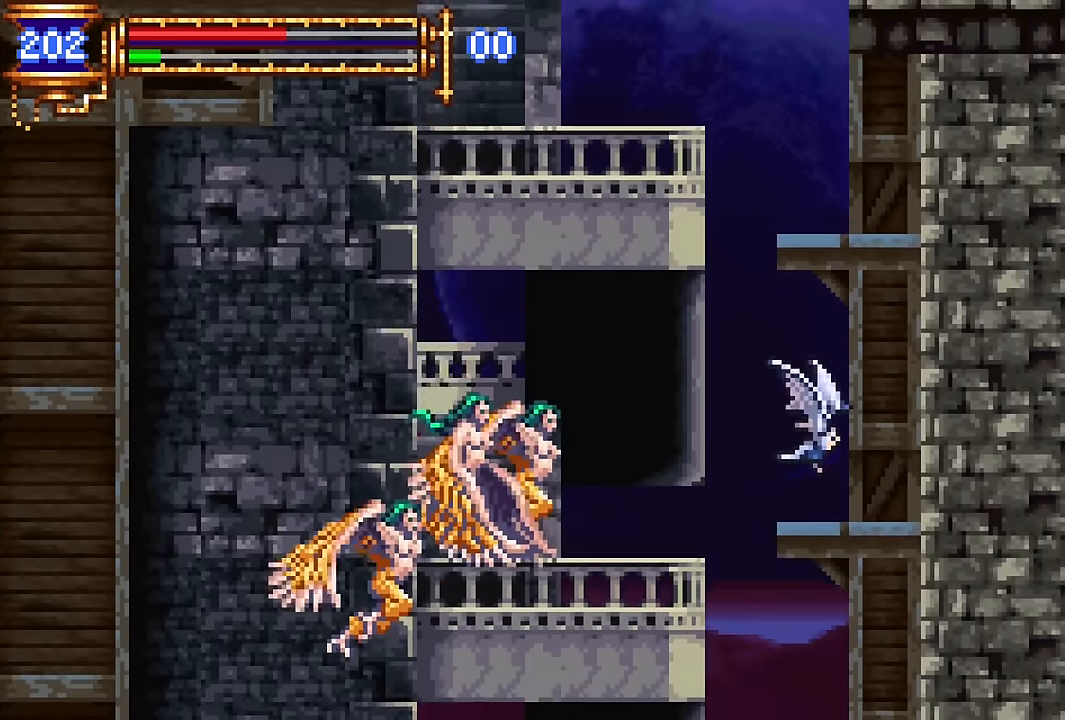
{"dt_ms": 500, "buttons": ["R2", "DPAD_UP", "DPAD_RIGHT"], "events": [[450, "R2", "down"]]}
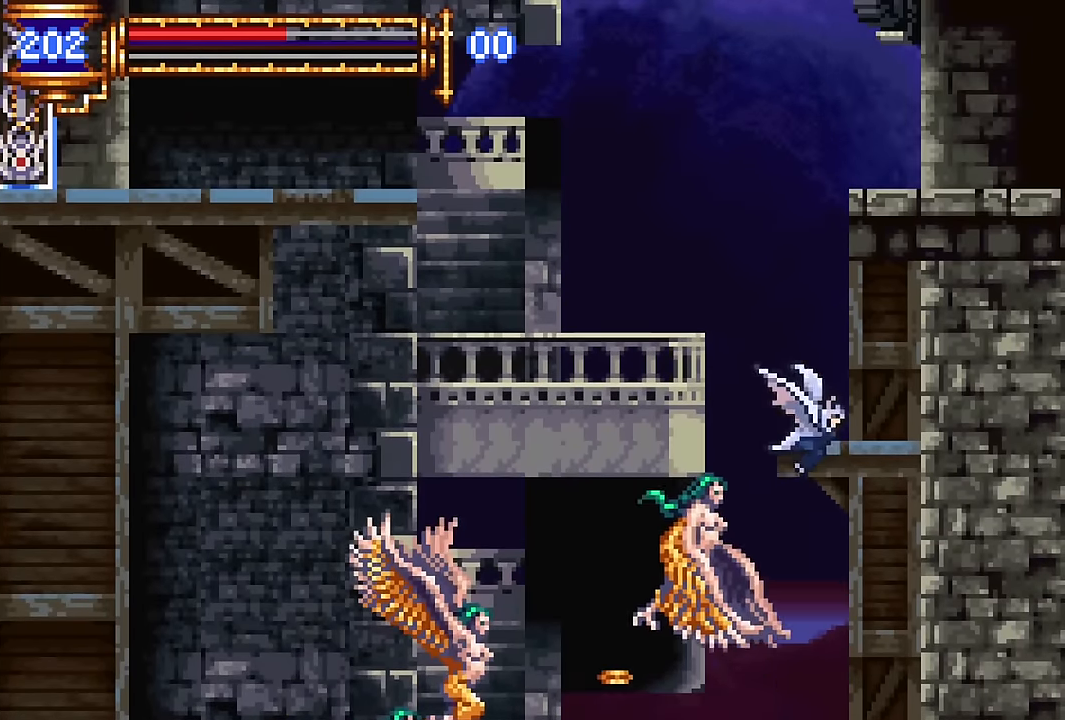
{"dt_ms": 500, "buttons": ["DPAD_RIGHT"], "events": [[33, "R2", "up"], [50, "DPAD_UP", "up"], [200, "CROSS", "down"], [366, "CROSS", "up"]]}
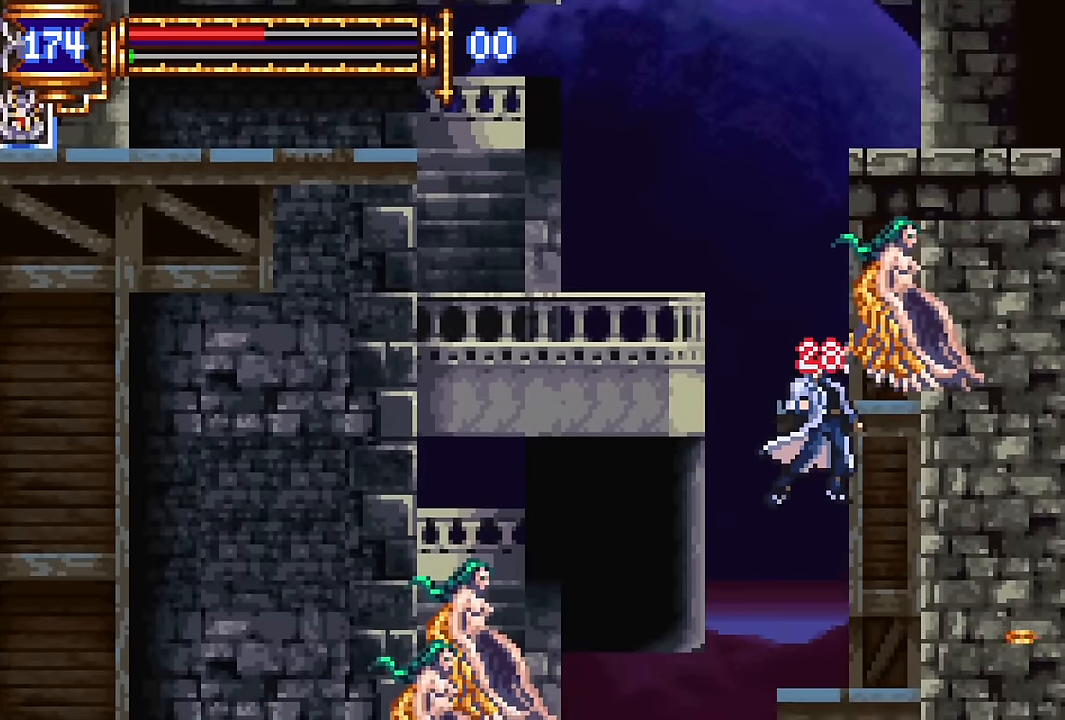
{"dt_ms": 500, "buttons": ["CROSS", "DPAD_RIGHT"], "events": [[283, "CROSS", "down"], [466, "CROSS", "up"], [500, "CROSS", "down"]]}
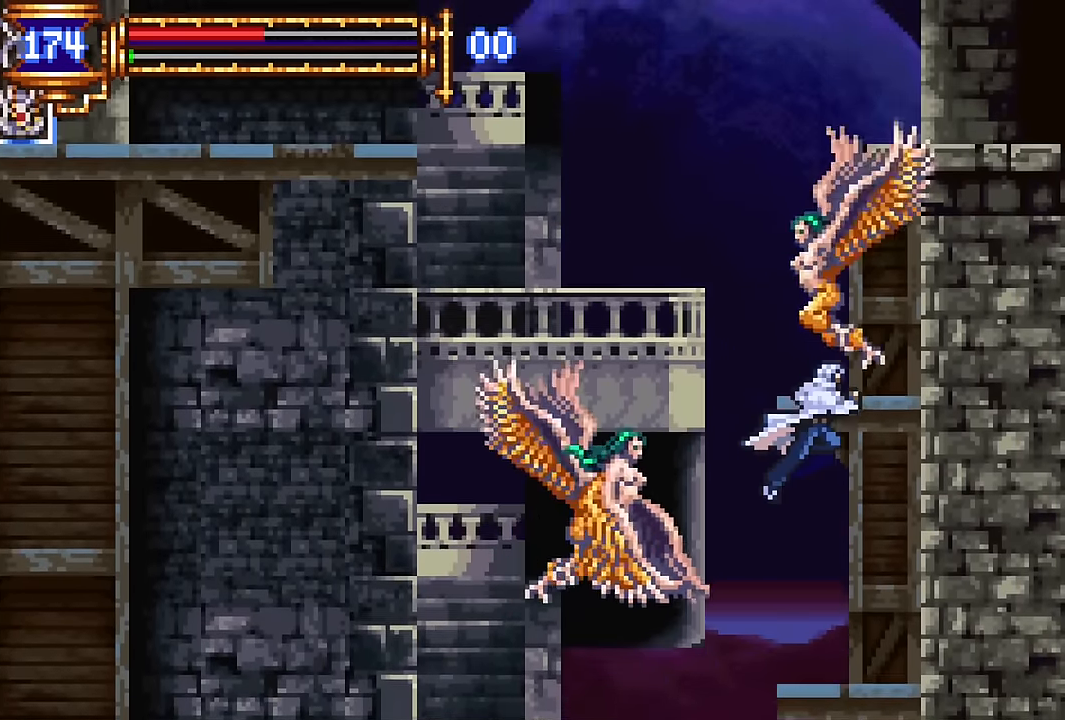
{"dt_ms": 500, "buttons": ["CROSS", "DPAD_RIGHT"], "events": [[183, "CROSS", "up"], [483, "CROSS", "down"]]}
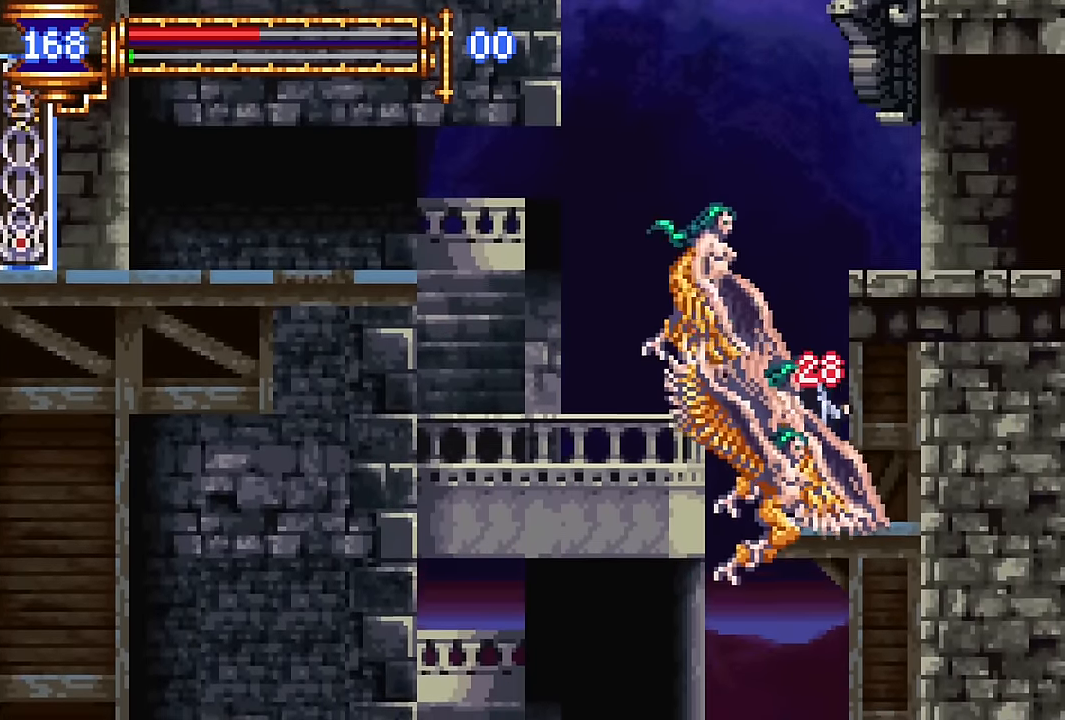
{"dt_ms": 500, "buttons": ["CROSS", "DPAD_RIGHT"], "events": [[266, "CROSS", "up"], [333, "CROSS", "down"]]}
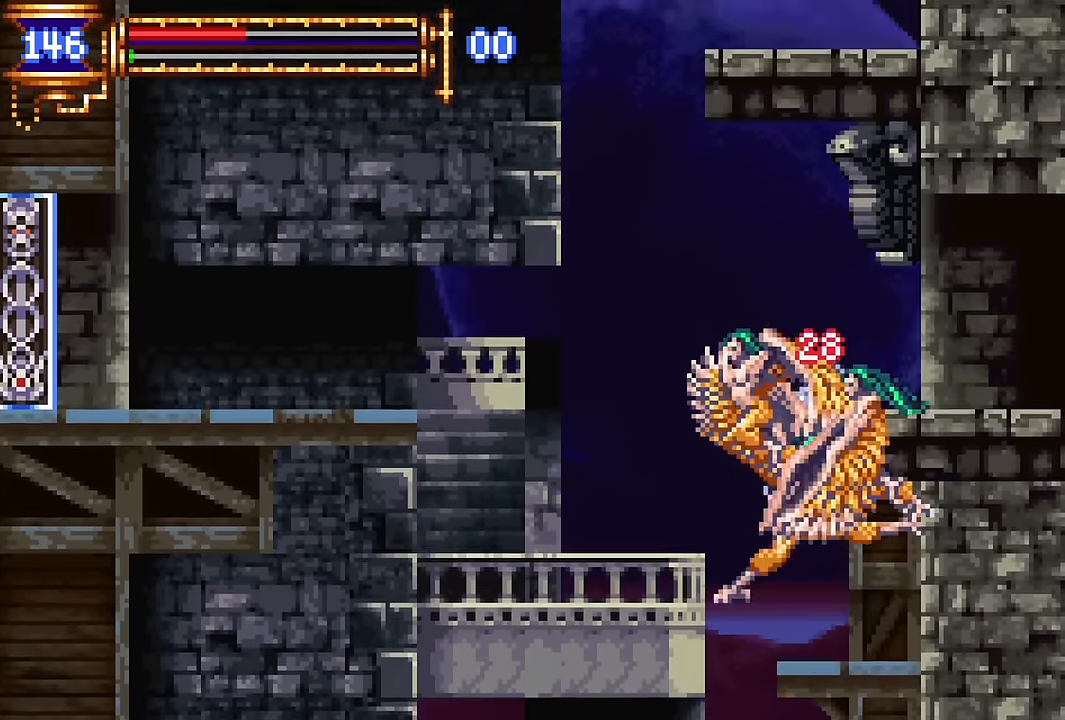
{"dt_ms": 500, "buttons": ["DPAD_RIGHT"], "events": [[50, "CROSS", "up"], [83, "CROSS", "down"], [216, "CROSS", "up"]]}
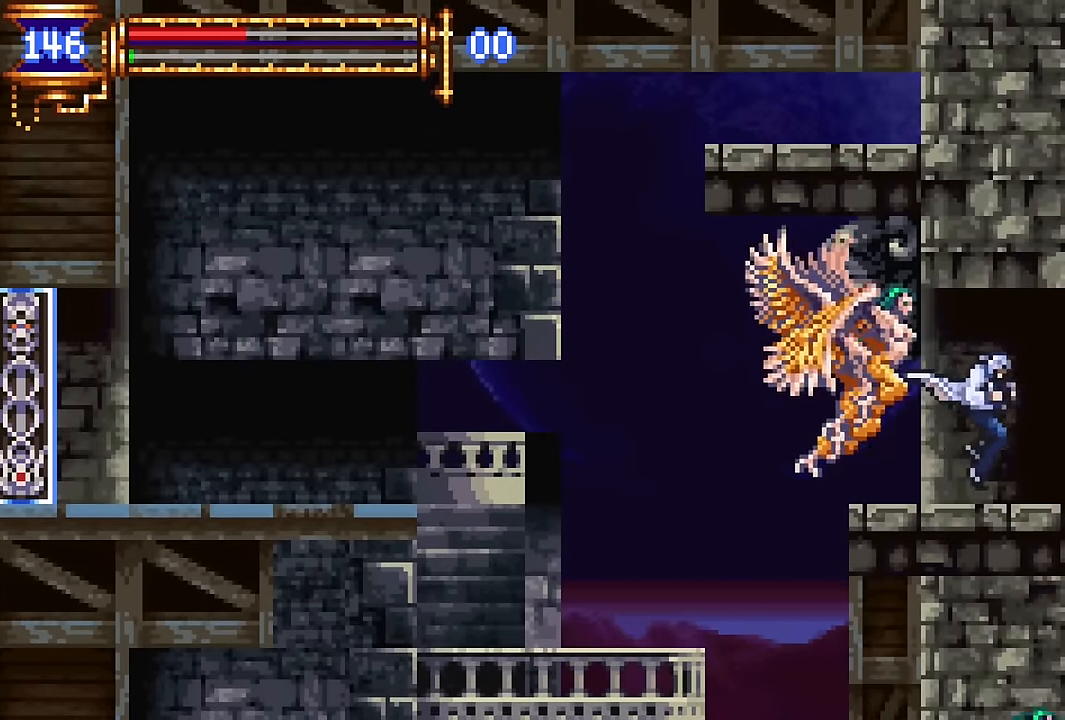
{"dt_ms": 500, "buttons": ["DPAD_RIGHT"], "events": []}
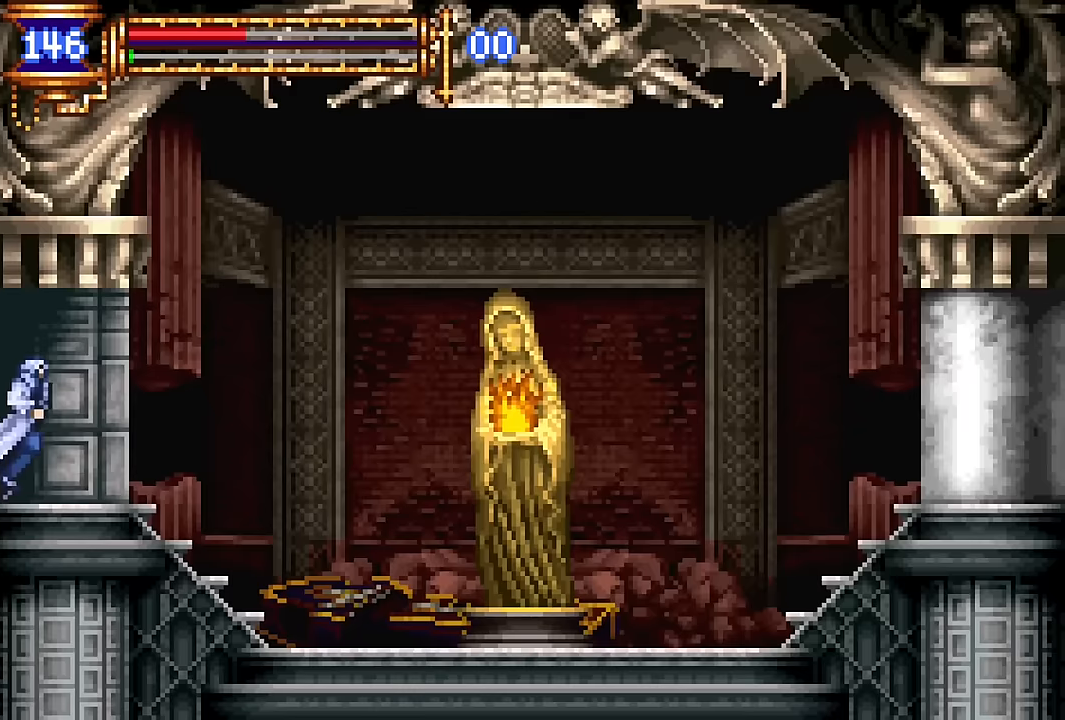
{"dt_ms": 500, "buttons": ["DPAD_LEFT"], "events": [[350, "DPAD_DOWN", "down"], [350, "DPAD_RIGHT", "up"], [384, "DPAD_DOWN", "up"], [384, "DPAD_LEFT", "down"]]}
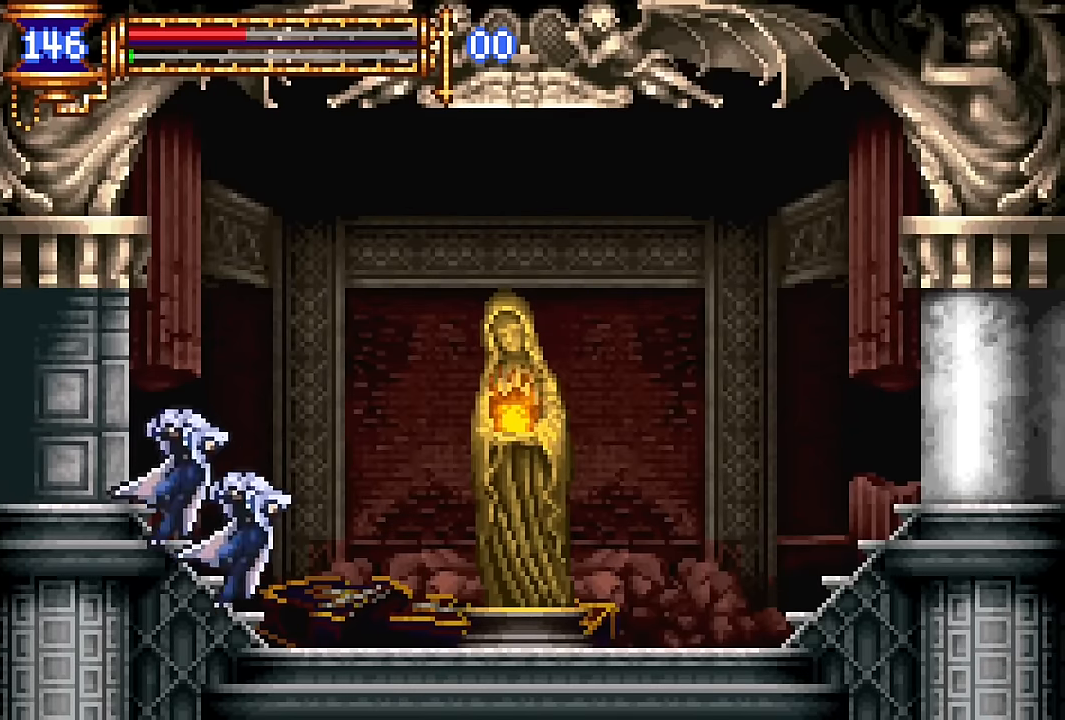
{"dt_ms": 500, "buttons": [], "events": [[84, "DPAD_LEFT", "up"], [150, "CROSS", "down"], [150, "DPAD_RIGHT", "down"], [200, "CROSS", "up"], [467, "DPAD_RIGHT", "up"]]}
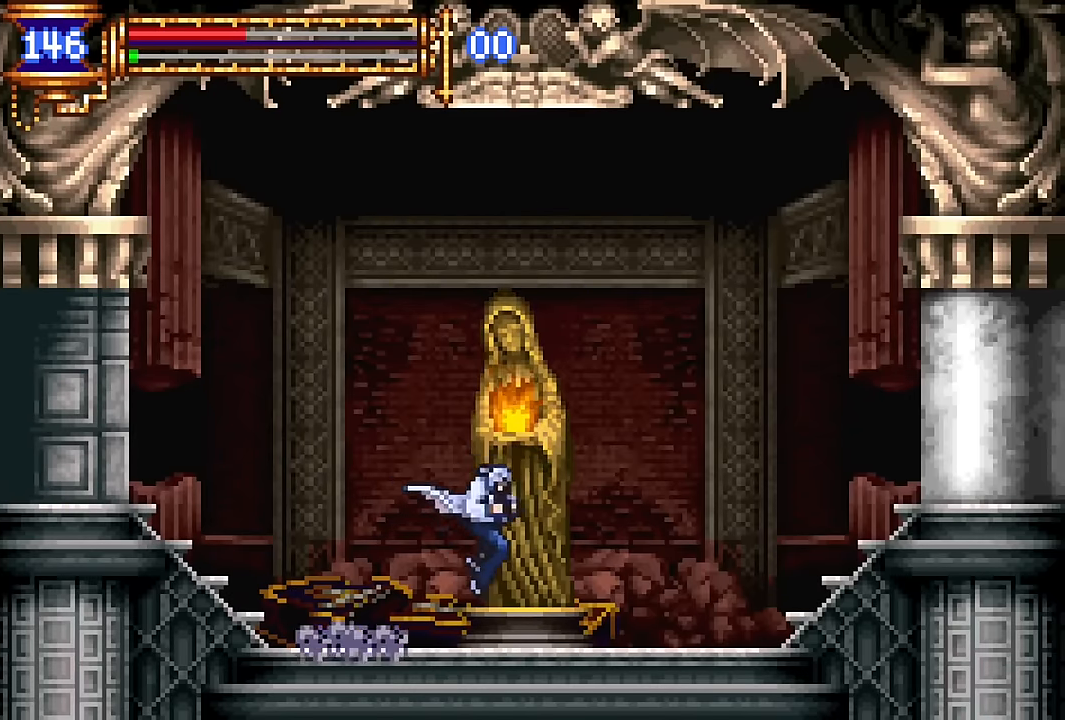
{"dt_ms": 500, "buttons": ["DPAD_LEFT"], "events": [[50, "DPAD_UP", "down"], [200, "DPAD_UP", "up"], [217, "SQUARE", "down"], [250, "SQUARE", "up"], [500, "DPAD_LEFT", "down"]]}
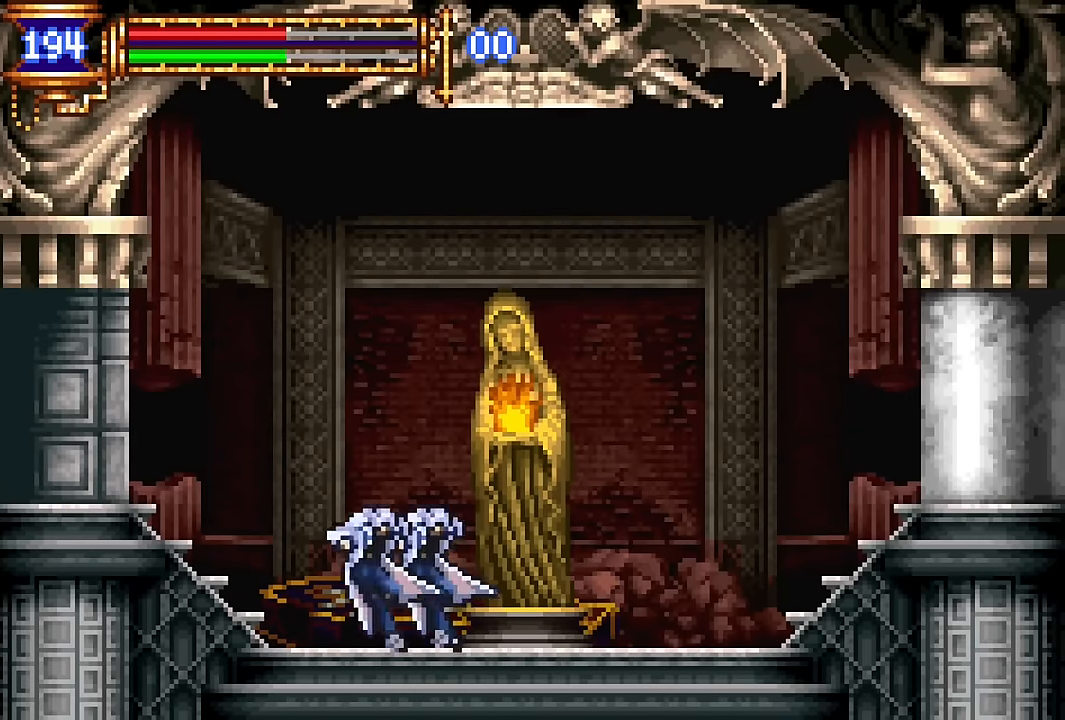
{"dt_ms": 500, "buttons": ["DPAD_LEFT"], "events": [[84, "CROSS", "down"], [217, "CROSS", "up"], [400, "CROSS", "down"], [450, "CROSS", "up"]]}
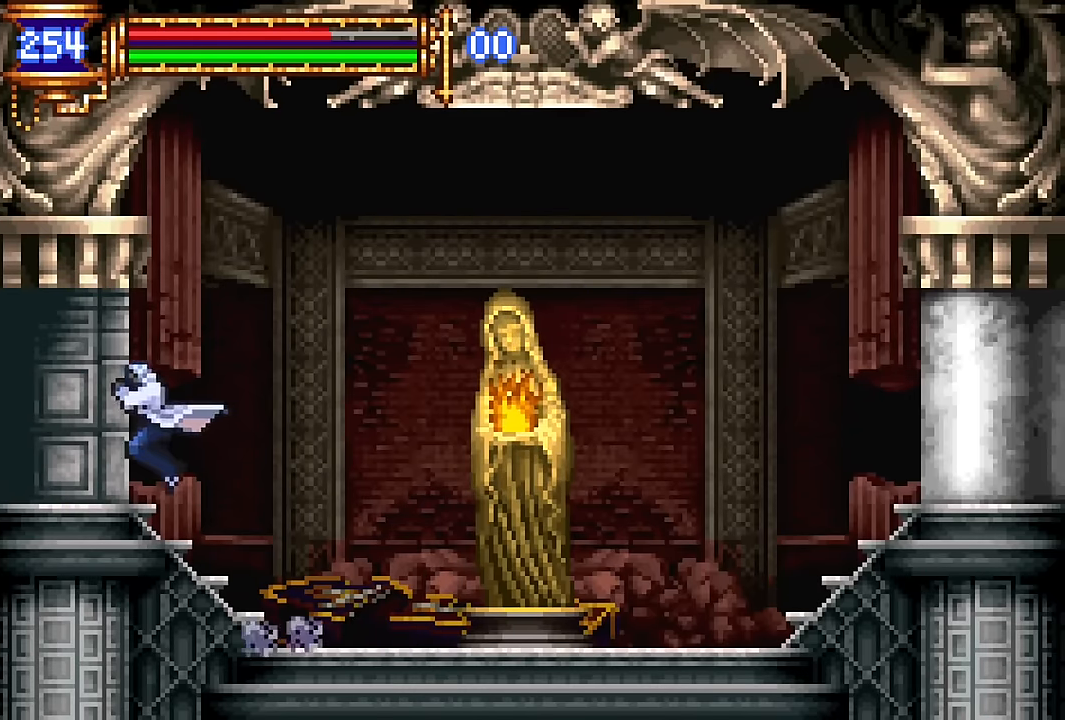
{"dt_ms": 500, "buttons": ["DPAD_RIGHT"], "events": [[234, "DPAD_LEFT", "up"], [284, "DPAD_RIGHT", "down"]]}